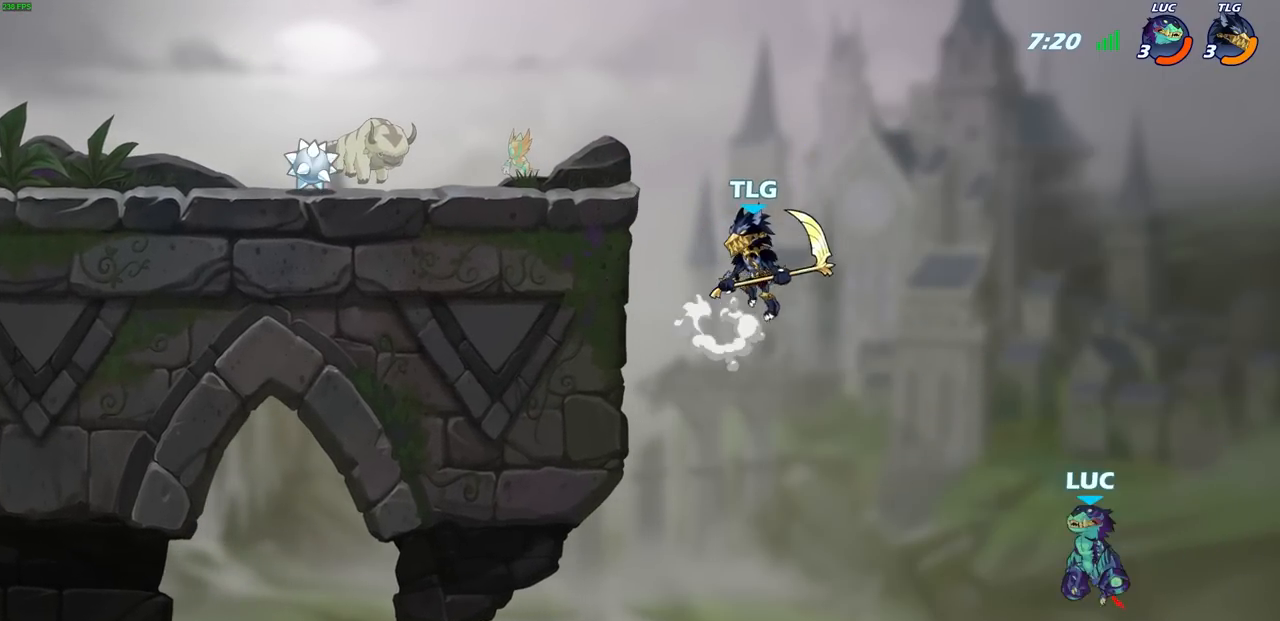
Gameplay with a controller (PlayStation layout); each line is a JSON object with the inputs held at the frame after it. "events" lists button and stick changes between this image and that frame as [ms after this image, input, new state], when the widget could be followed in between. Not read: R1.
{"buttons": [], "left_stick": "up", "right_stick": "center", "events": [[183, "CROSS", "up"], [450, "left_stick", "up"]]}
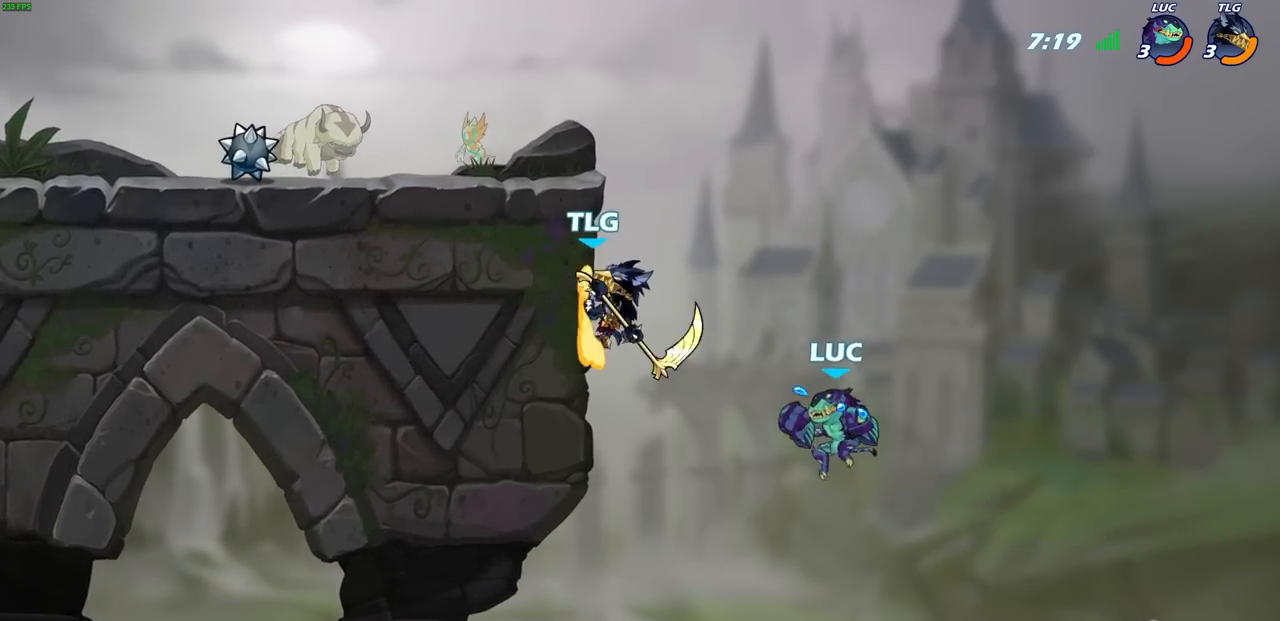
{"buttons": [], "left_stick": "left", "right_stick": "center"}
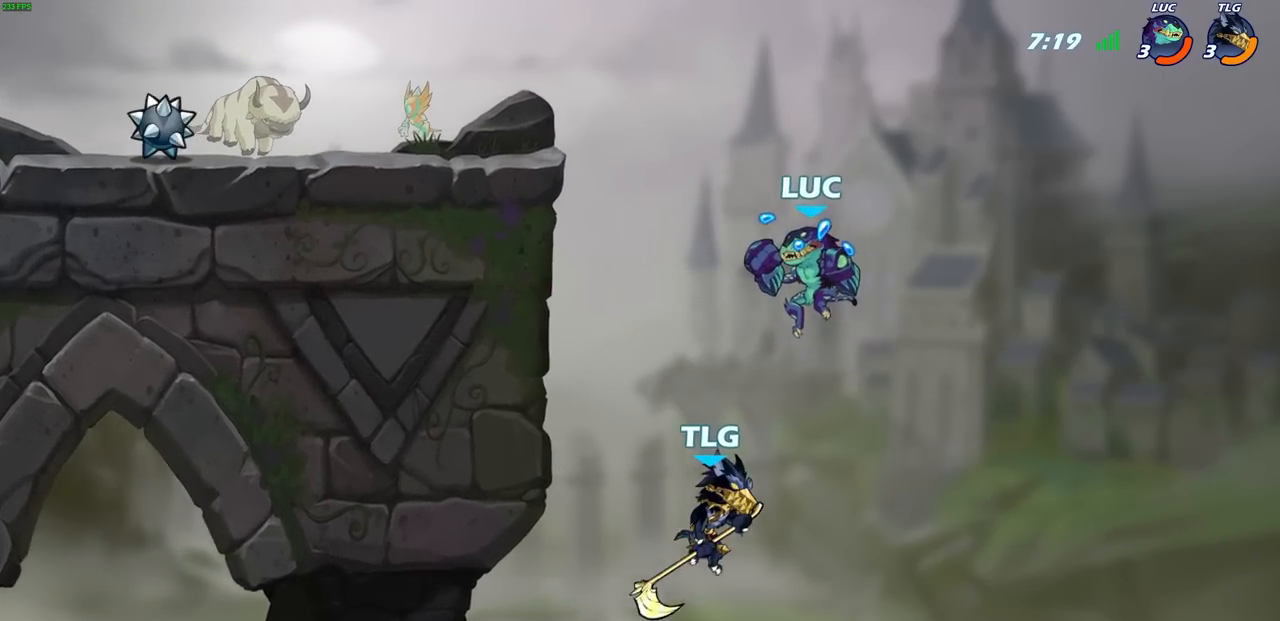
{"buttons": [], "left_stick": "left", "right_stick": "center", "events": [[167, "SQUARE", "down"], [283, "SQUARE", "up"]]}
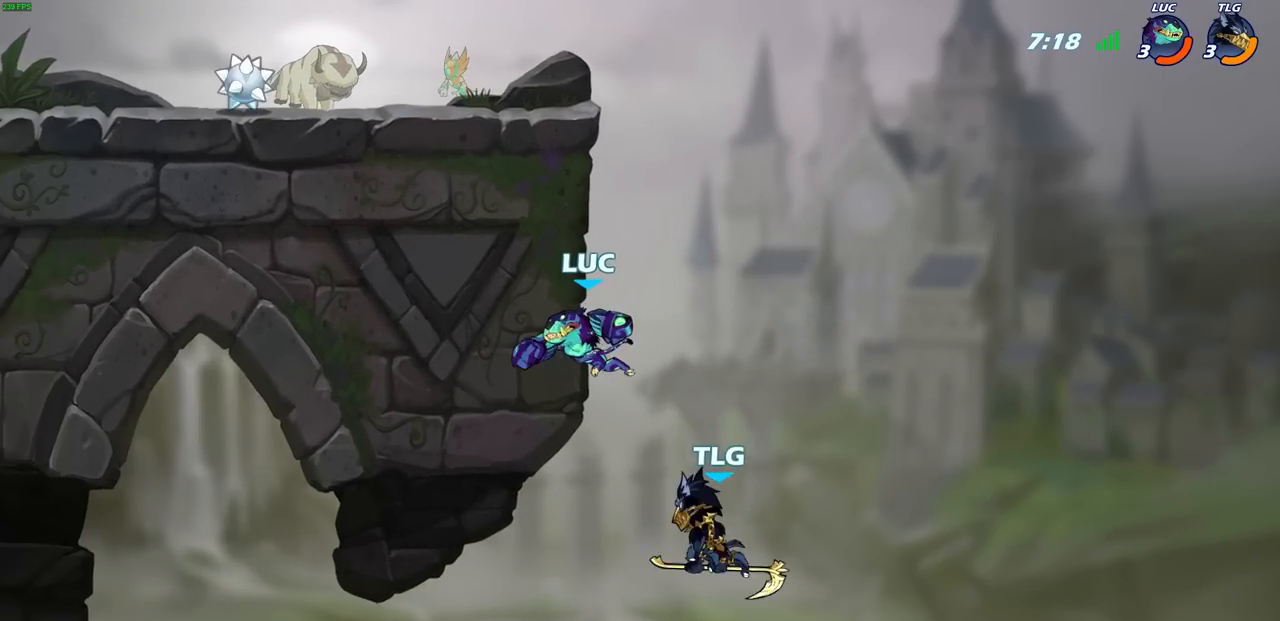
{"buttons": [], "left_stick": "right", "right_stick": "center", "events": [[317, "left_stick", "right"]]}
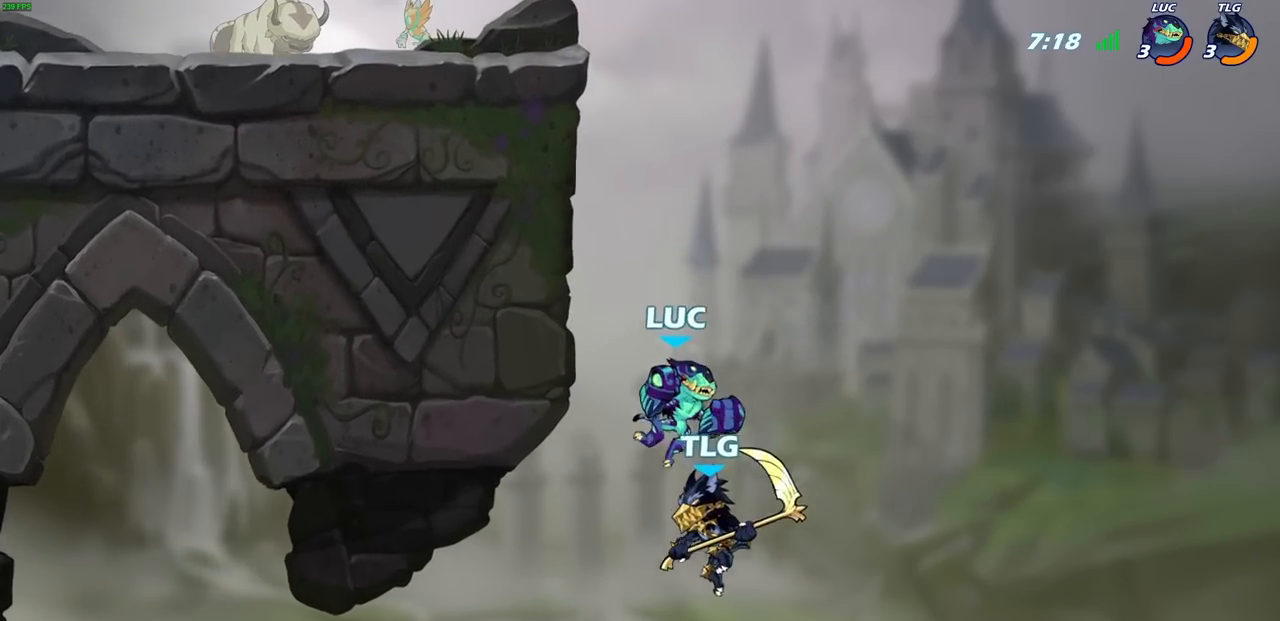
{"buttons": [], "left_stick": "up-left", "right_stick": "center", "events": [[117, "left_stick", "up-left"], [233, "CROSS", "down"], [383, "CROSS", "up"]]}
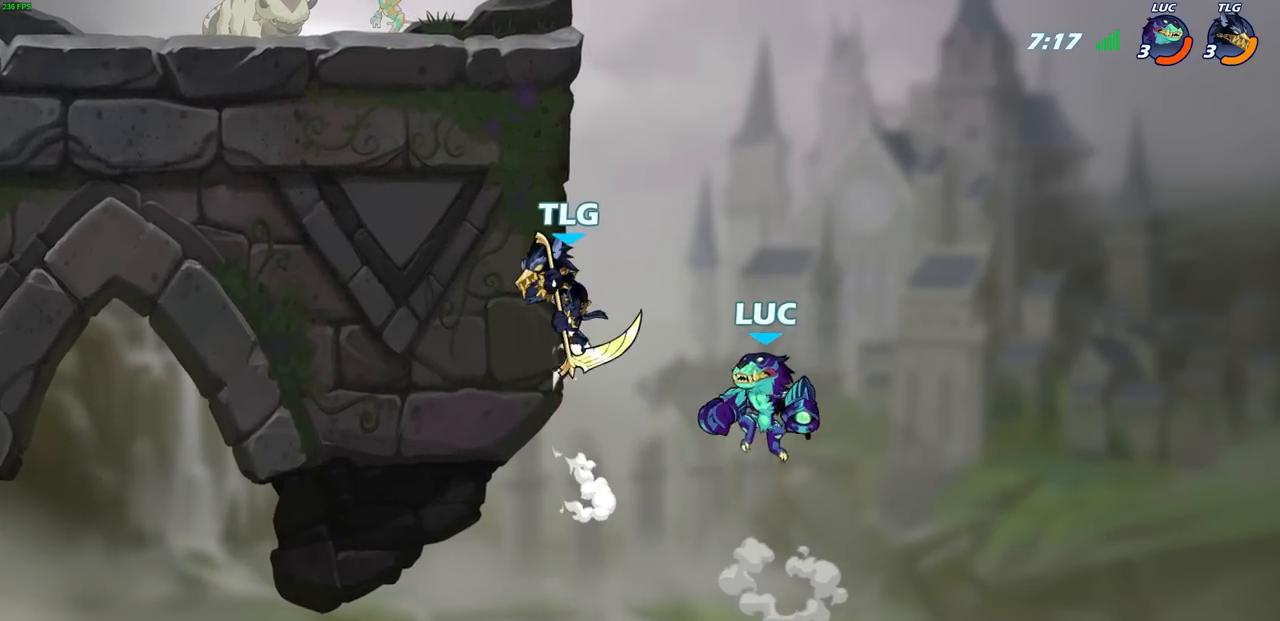
{"buttons": [], "left_stick": "center", "right_stick": "center", "events": [[83, "SQUARE", "down"], [83, "left_stick", "center"], [133, "SQUARE", "up"]]}
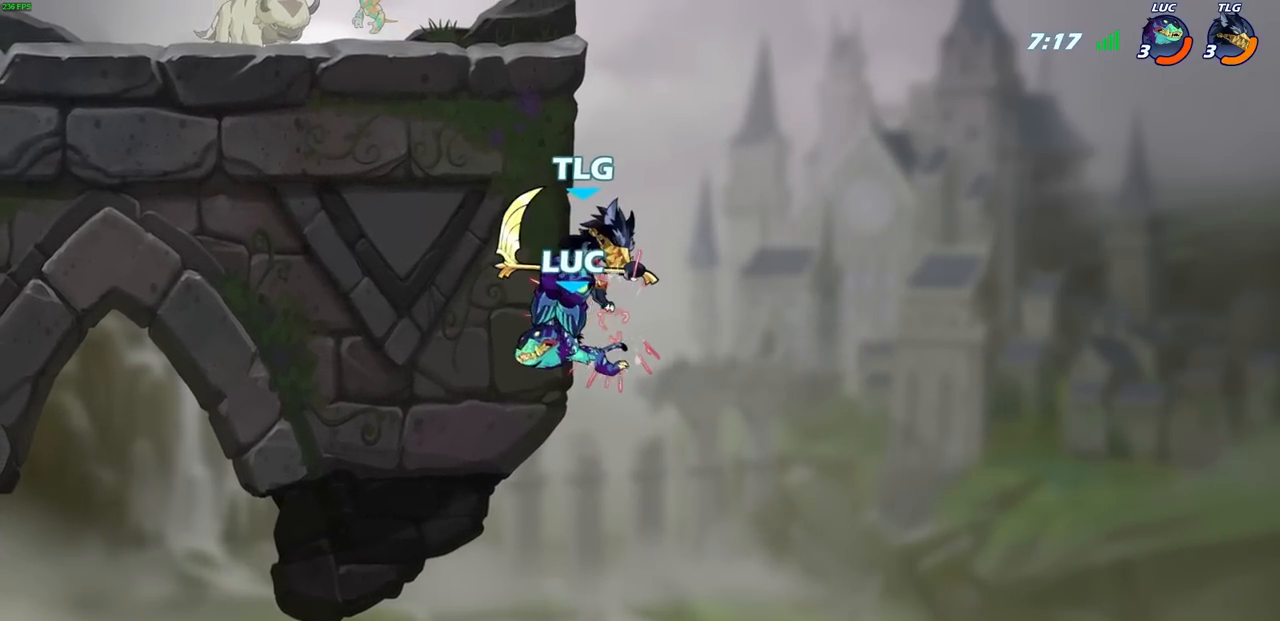
{"buttons": ["CROSS"], "left_stick": "up-left", "right_stick": "center", "events": [[150, "left_stick", "left"], [383, "left_stick", "up"], [400, "CROSS", "down"], [483, "left_stick", "up-left"]]}
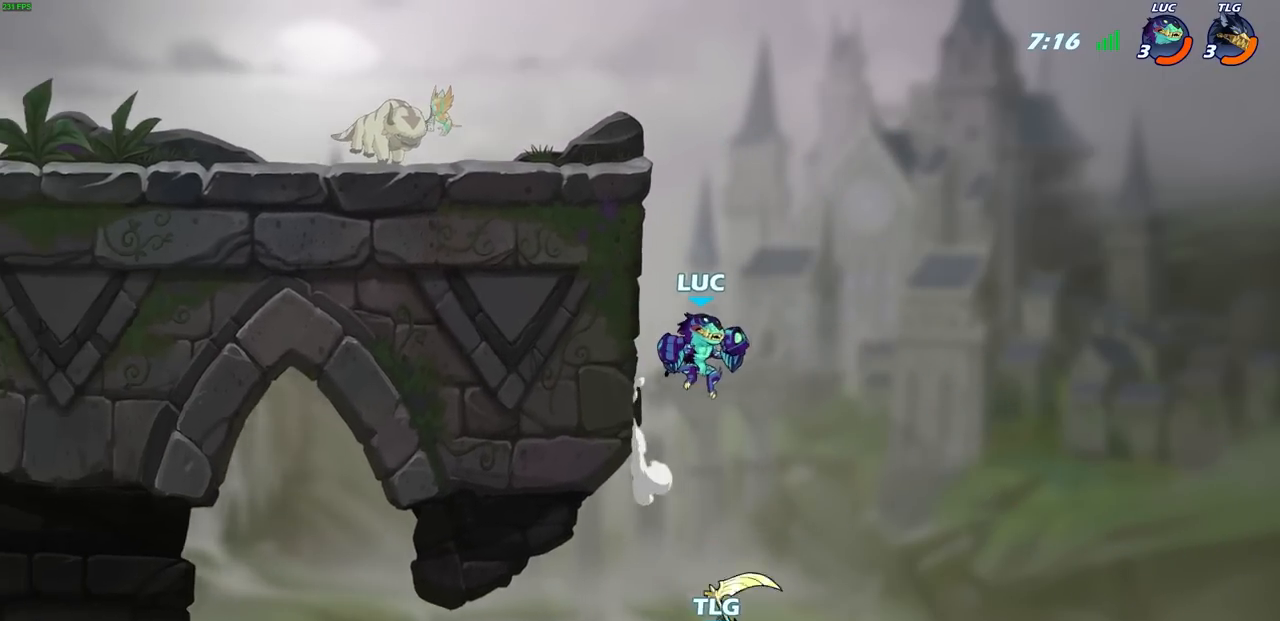
{"buttons": [], "left_stick": "down-right", "right_stick": "center", "events": [[50, "CROSS", "up"], [367, "left_stick", "up-right"], [500, "left_stick", "down-right"]]}
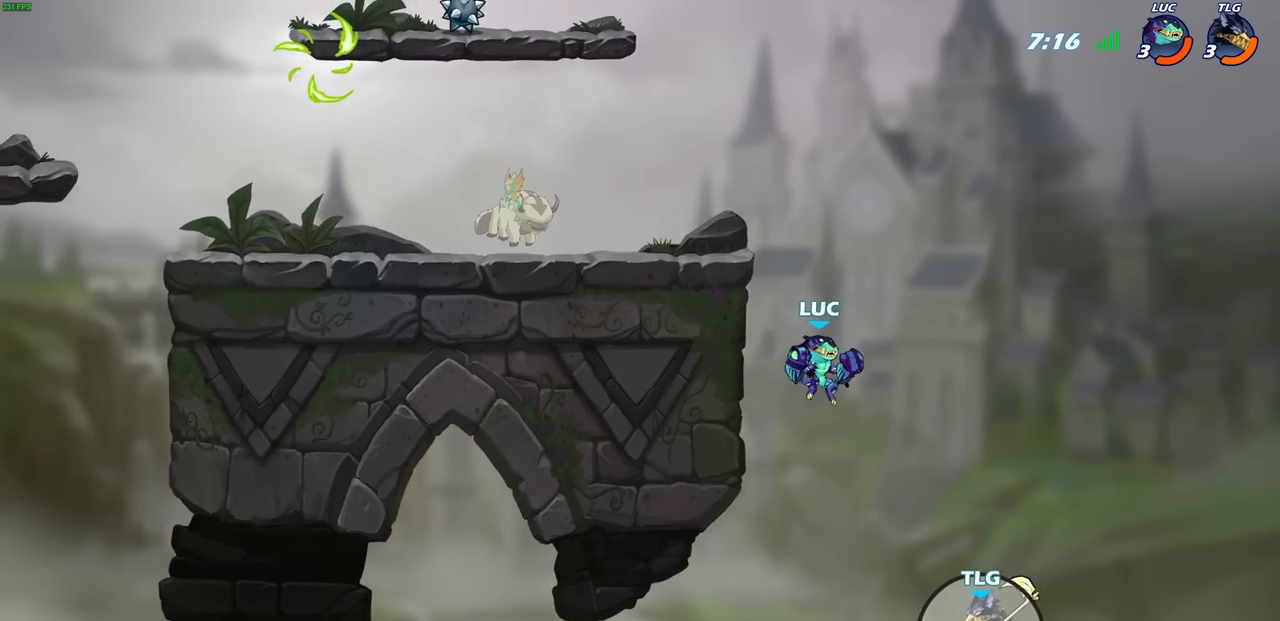
{"buttons": [], "left_stick": "center", "right_stick": "center", "events": [[83, "CIRCLE", "down"], [450, "CIRCLE", "up"], [500, "left_stick", "center"]]}
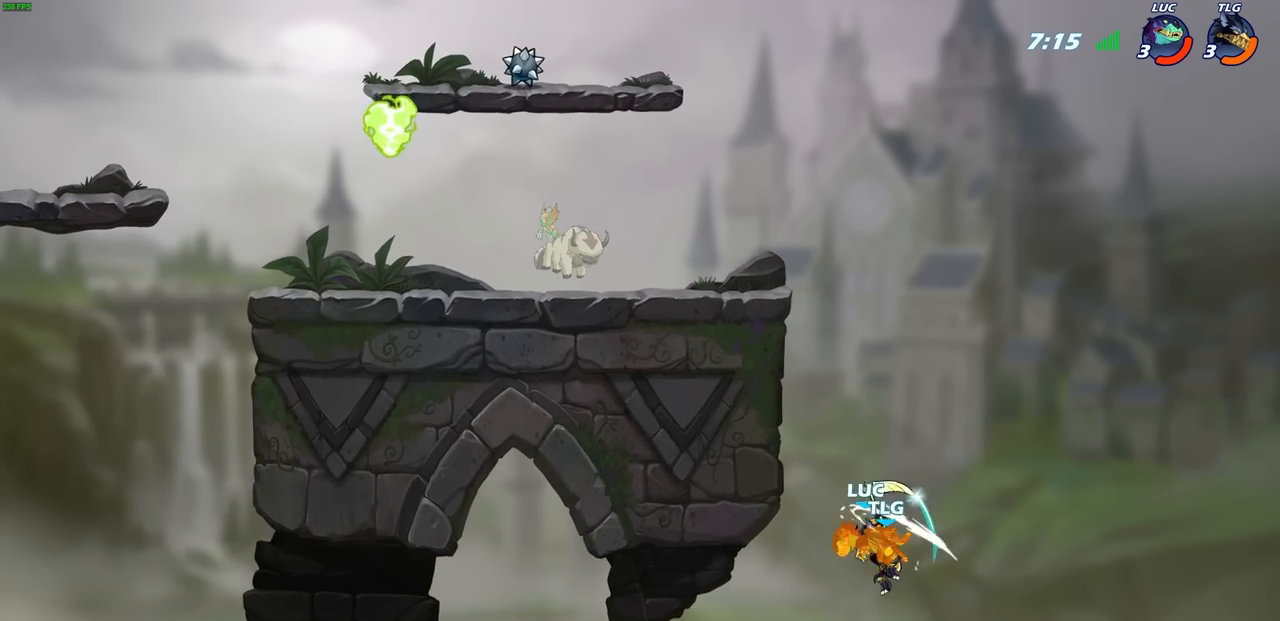
{"buttons": [], "left_stick": "left", "right_stick": "center", "events": [[500, "left_stick", "left"]]}
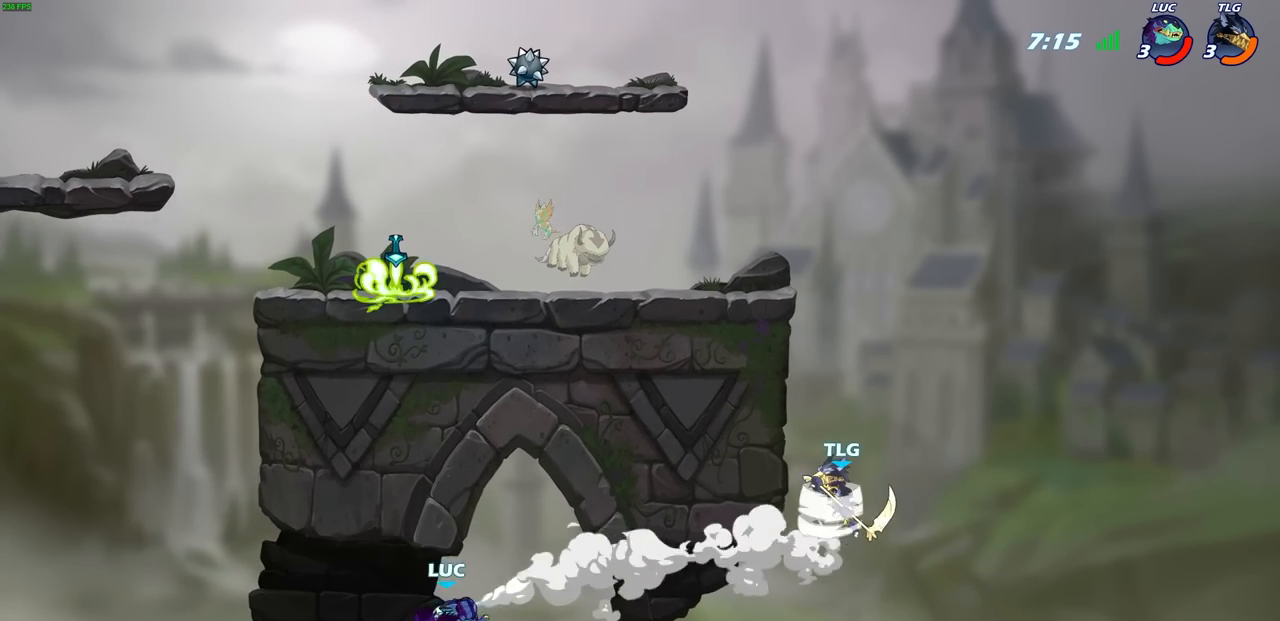
{"buttons": [], "left_stick": "up-right", "right_stick": "center", "events": [[250, "CROSS", "down"], [383, "CROSS", "up"], [433, "left_stick", "up"], [483, "left_stick", "up-right"]]}
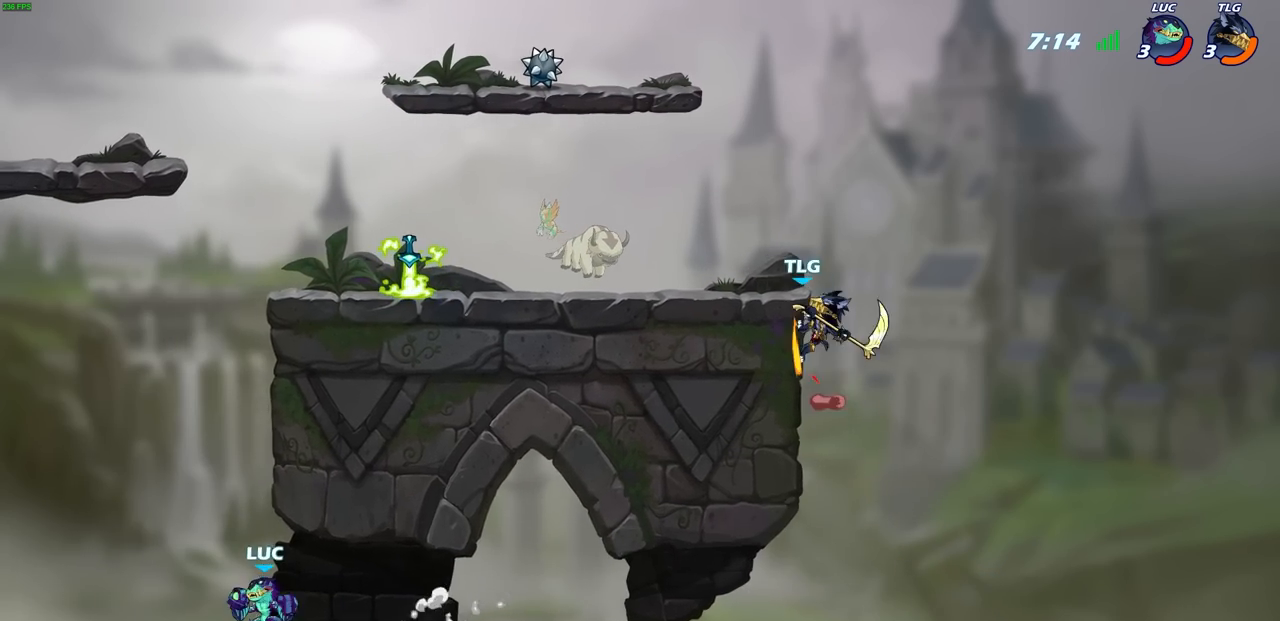
{"buttons": [], "left_stick": "up-right", "right_stick": "center", "events": [[133, "CIRCLE", "down"], [233, "CIRCLE", "up"]]}
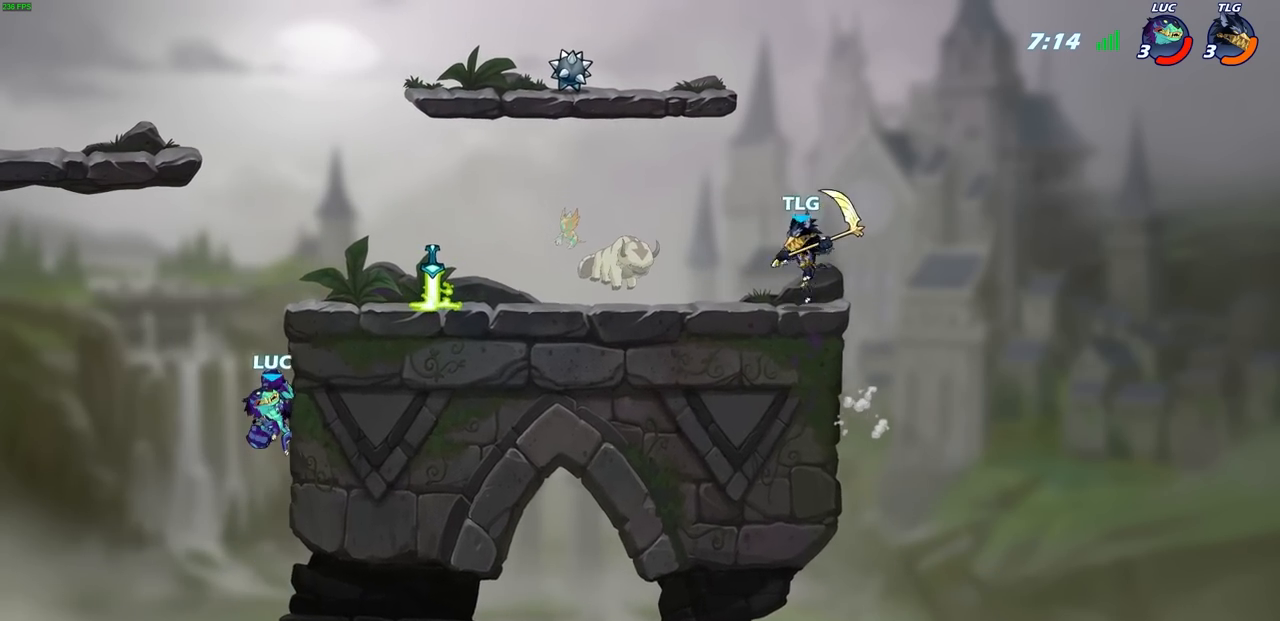
{"buttons": [], "left_stick": "up-right", "right_stick": "center", "events": [[317, "left_stick", "up-left"], [333, "CROSS", "down"], [450, "left_stick", "up-right"], [483, "CROSS", "up"]]}
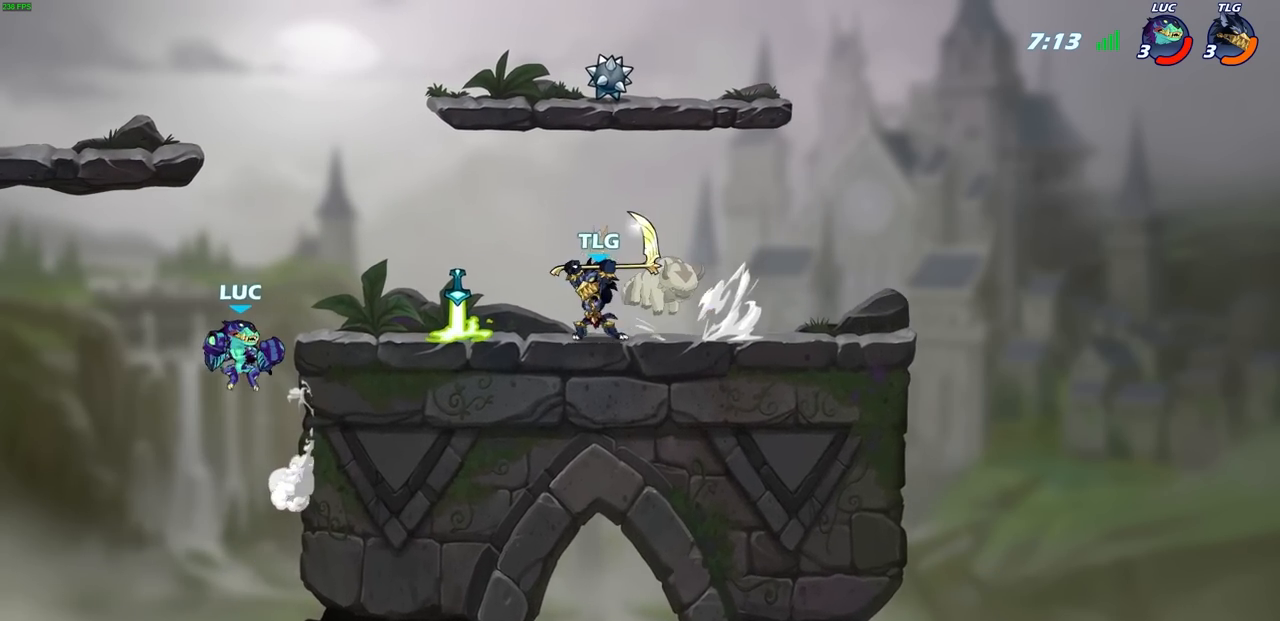
{"buttons": [], "left_stick": "down-right", "right_stick": "center", "events": [[67, "CROSS", "down"], [267, "CROSS", "up"], [367, "left_stick", "right"], [467, "left_stick", "down-right"]]}
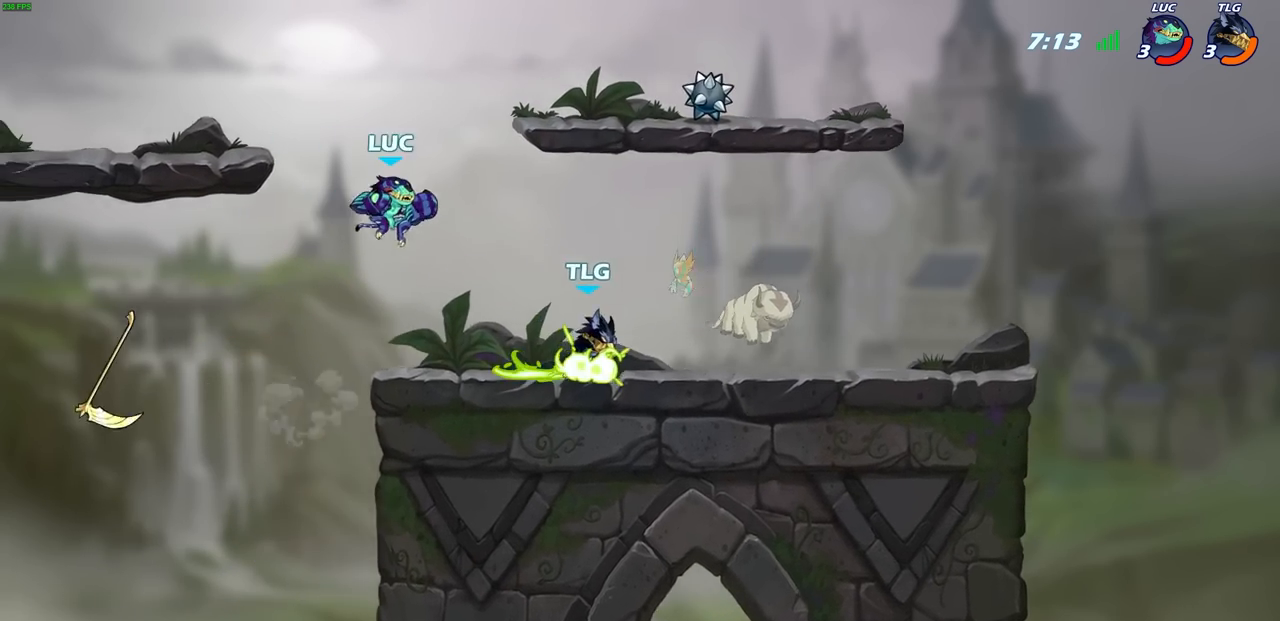
{"buttons": [], "left_stick": "up-right", "right_stick": "center", "events": [[17, "left_stick", "down"], [117, "left_stick", "right"], [167, "left_stick", "left"], [483, "left_stick", "up-right"]]}
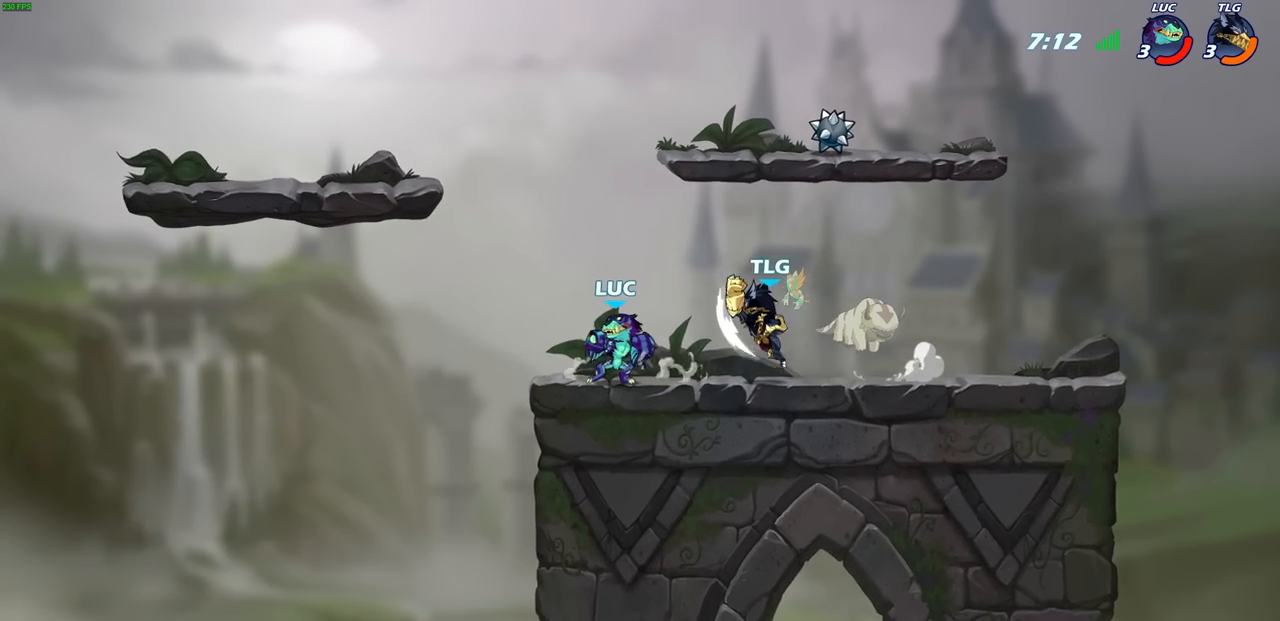
{"buttons": [], "left_stick": "center", "right_stick": "center", "events": [[33, "left_stick", "right"], [83, "left_stick", "down"], [117, "CIRCLE", "down"], [217, "CIRCLE", "up"], [317, "left_stick", "center"]]}
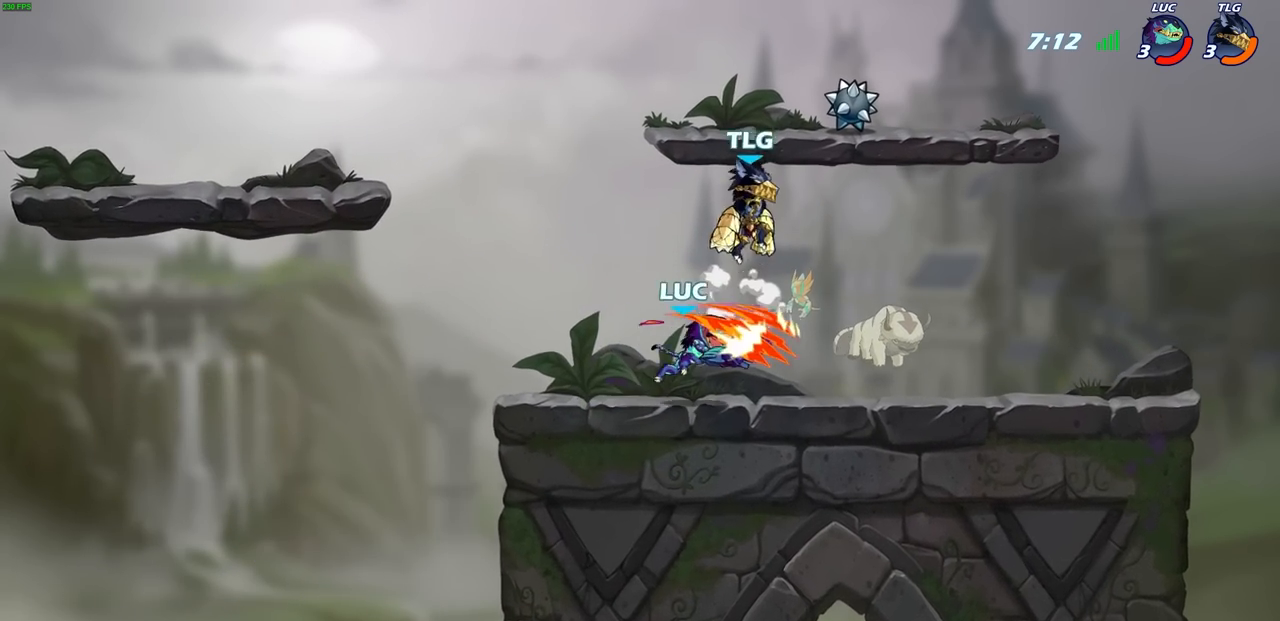
{"buttons": ["CROSS", "R2"], "left_stick": "up-left", "right_stick": "center", "events": [[383, "left_stick", "left"], [467, "CROSS", "down"], [483, "R2", "down"], [500, "left_stick", "up-left"]]}
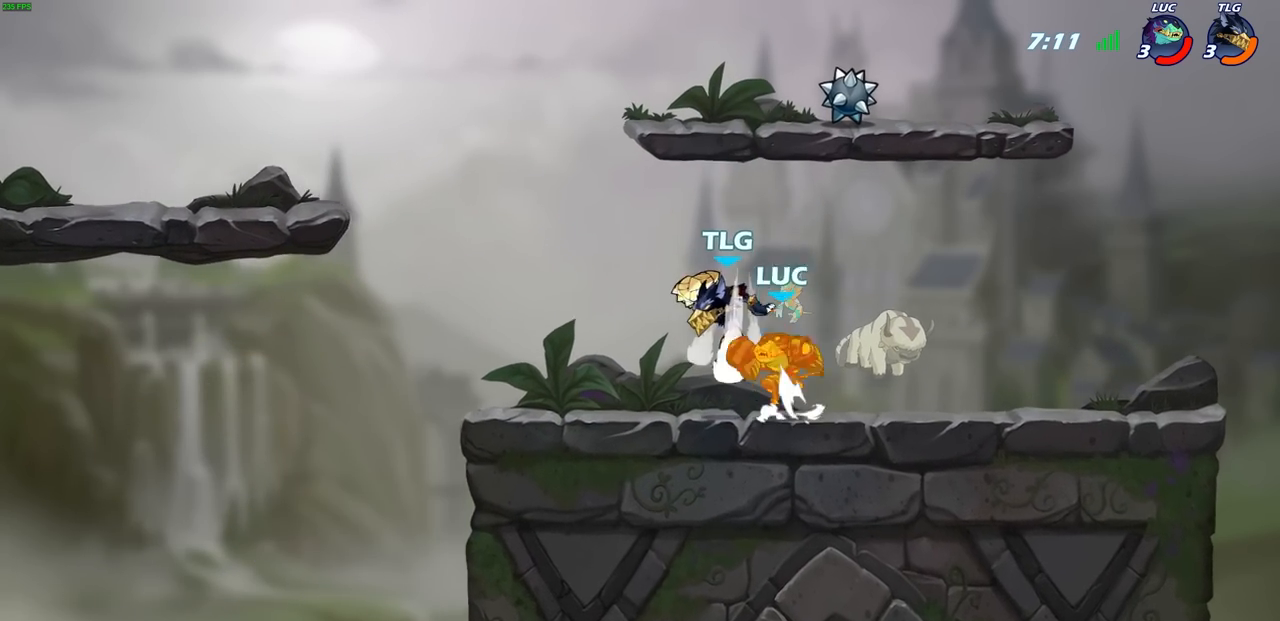
{"buttons": [], "left_stick": "center", "right_stick": "center", "events": [[17, "left_stick", "up"], [33, "CROSS", "up"], [117, "left_stick", "up-right"], [317, "left_stick", "center"], [350, "R2", "up"]]}
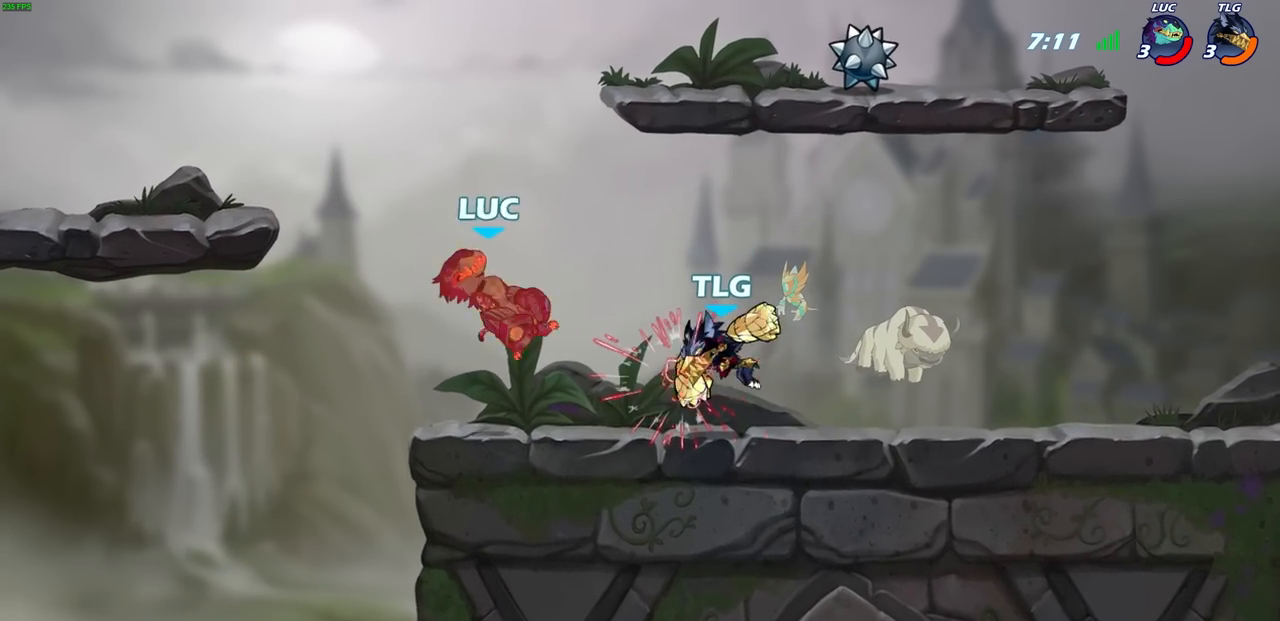
{"buttons": [], "left_stick": "right", "right_stick": "center", "events": [[167, "left_stick", "right"], [183, "R2", "down"], [217, "SQUARE", "down"], [317, "SQUARE", "up"], [317, "left_stick", "center"], [333, "R2", "up"], [467, "left_stick", "right"]]}
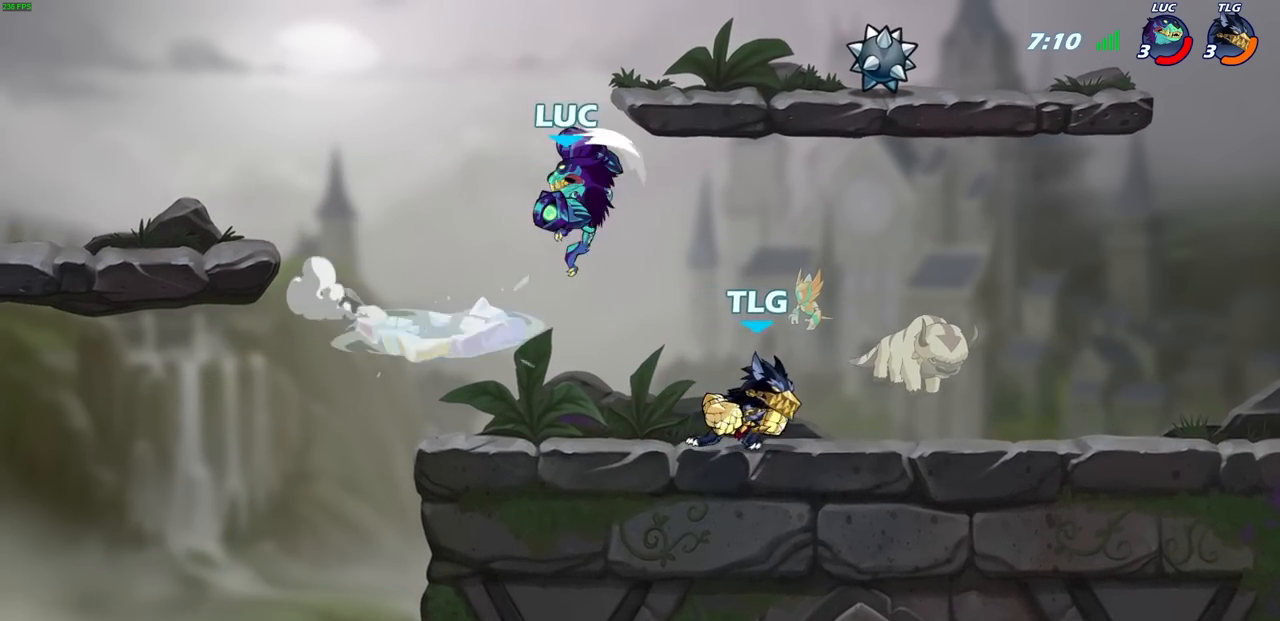
{"buttons": ["CROSS"], "left_stick": "up-right", "right_stick": "center", "events": [[250, "left_stick", "up-left"], [333, "CROSS", "down"], [433, "left_stick", "up-right"]]}
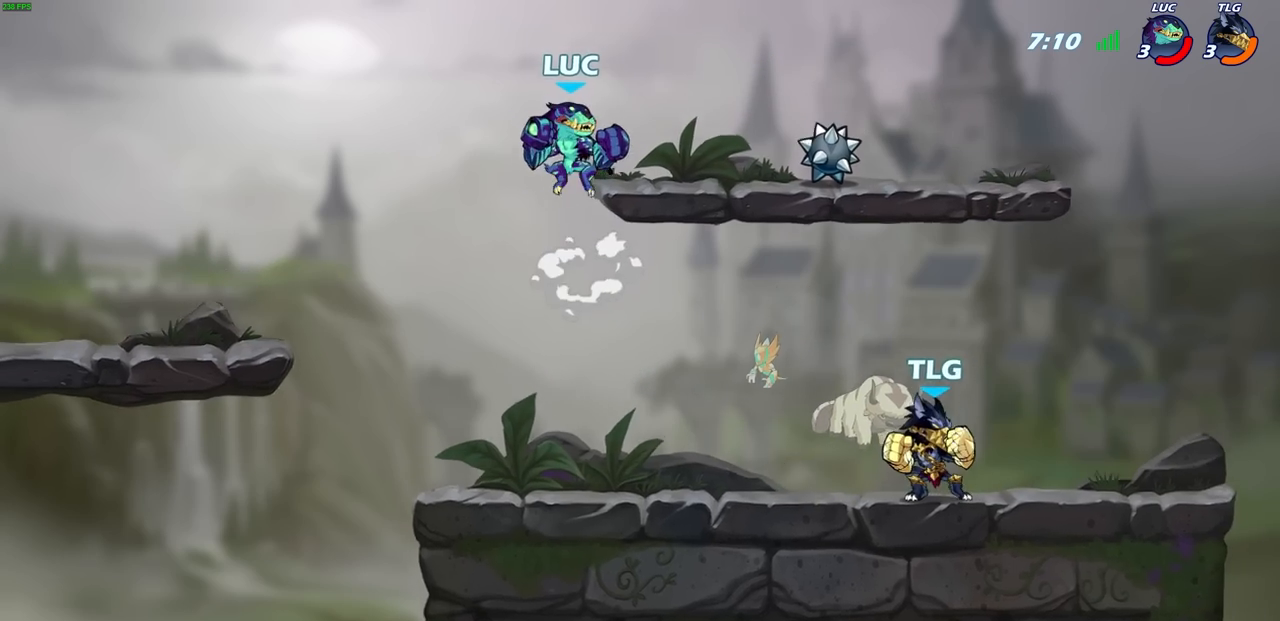
{"buttons": [], "left_stick": "up-right", "right_stick": "center", "events": [[17, "CROSS", "up"], [33, "left_stick", "right"], [383, "left_stick", "up-left"], [483, "left_stick", "up-right"]]}
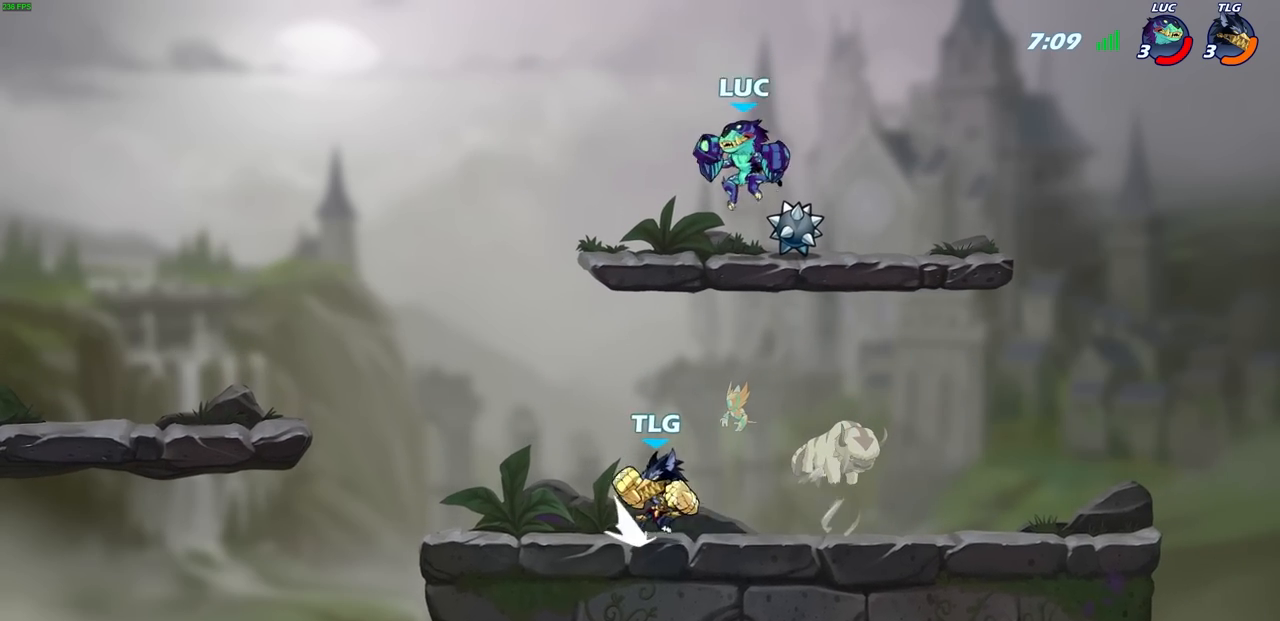
{"buttons": [], "left_stick": "up-right", "right_stick": "center", "events": [[67, "left_stick", "down"], [233, "SQUARE", "down"], [267, "left_stick", "up-right"], [300, "SQUARE", "up"]]}
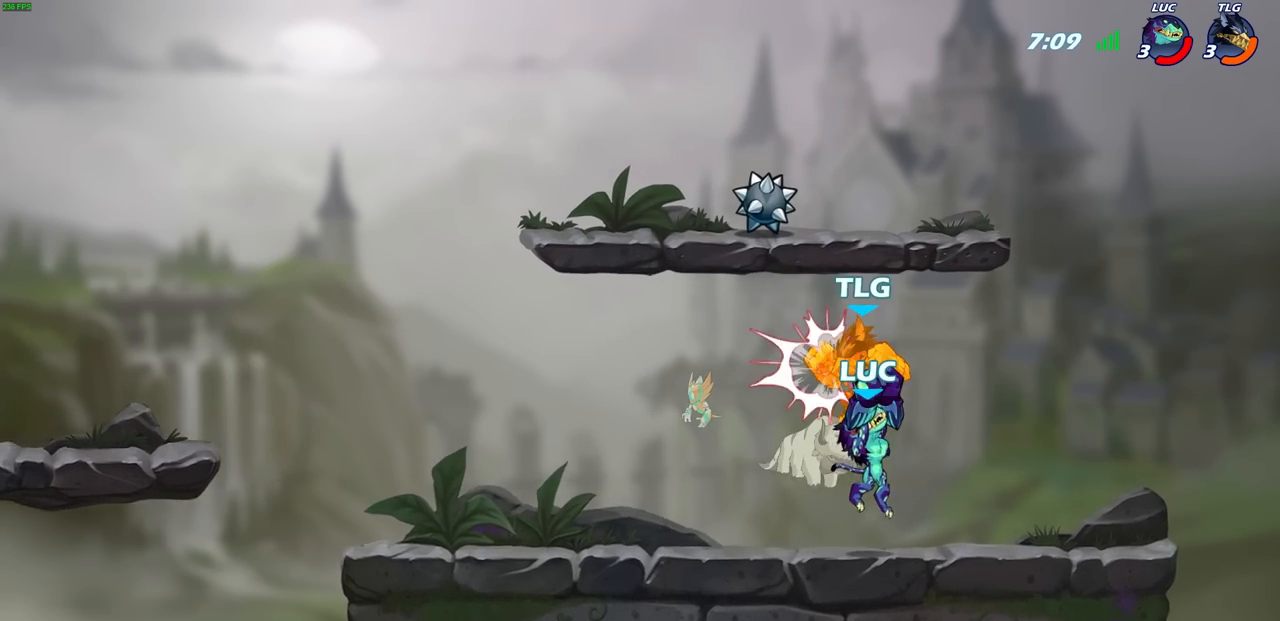
{"buttons": [], "left_stick": "up-right", "right_stick": "center", "events": []}
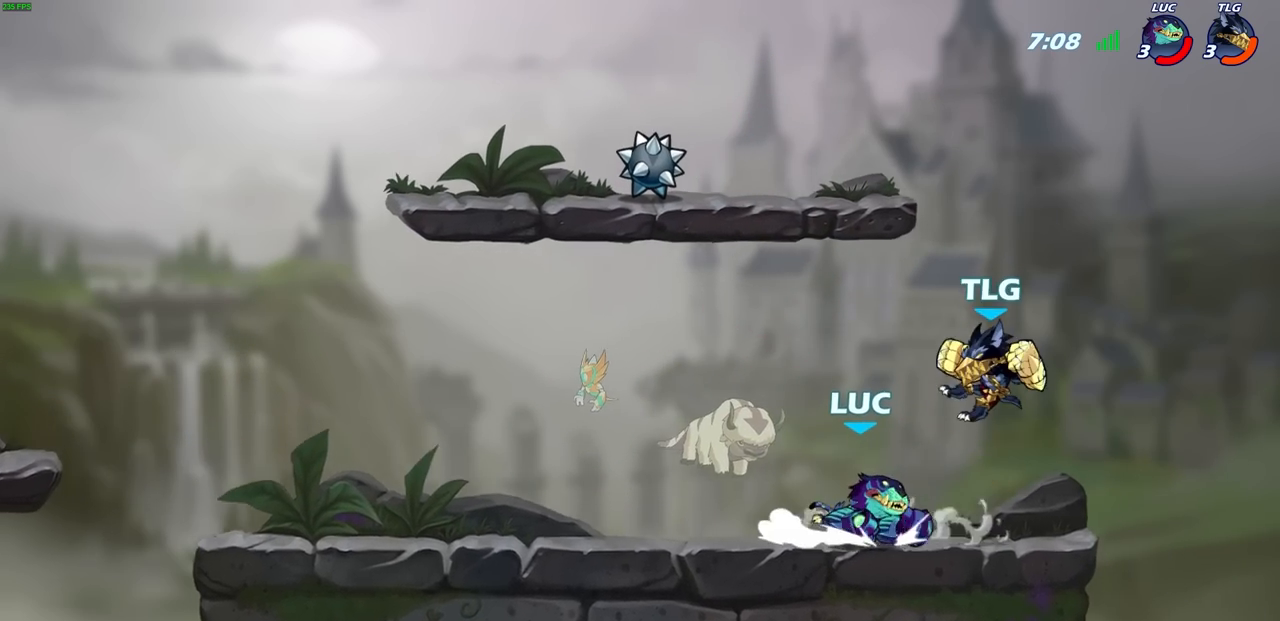
{"buttons": [], "left_stick": "left", "right_stick": "center", "events": [[150, "left_stick", "center"], [233, "CROSS", "down"], [283, "CIRCLE", "down"], [300, "CROSS", "up"], [333, "CIRCLE", "up"], [333, "left_stick", "up"], [483, "left_stick", "left"]]}
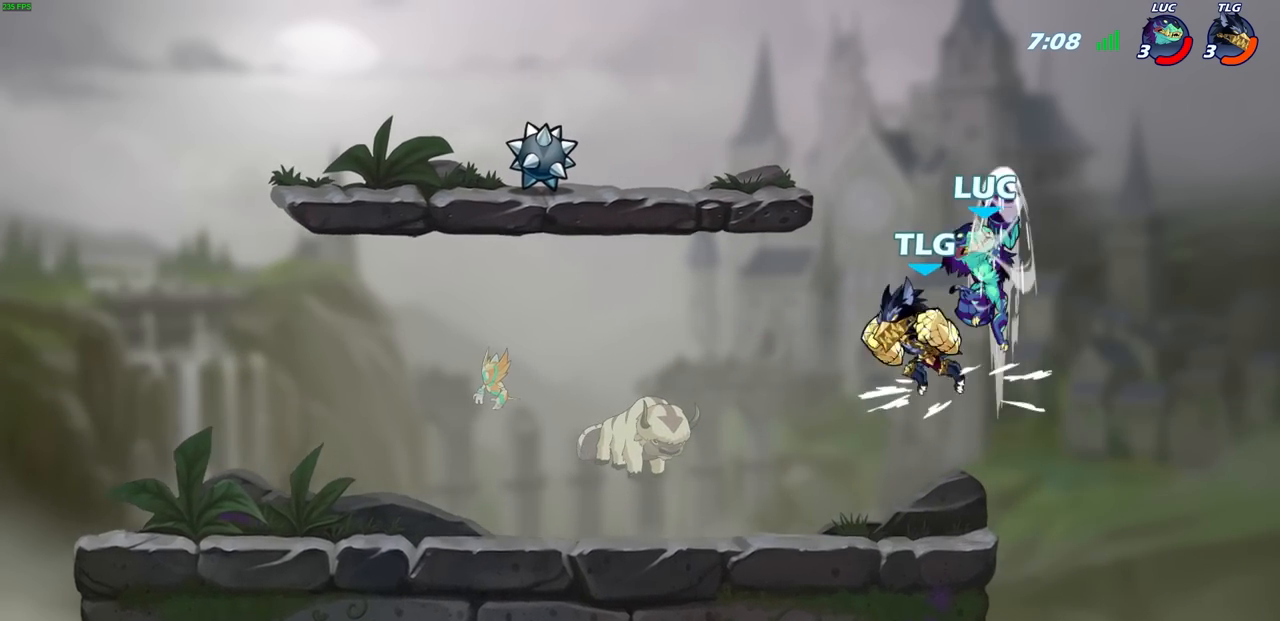
{"buttons": [], "left_stick": "down", "right_stick": "center", "events": [[233, "left_stick", "right"], [467, "left_stick", "down"]]}
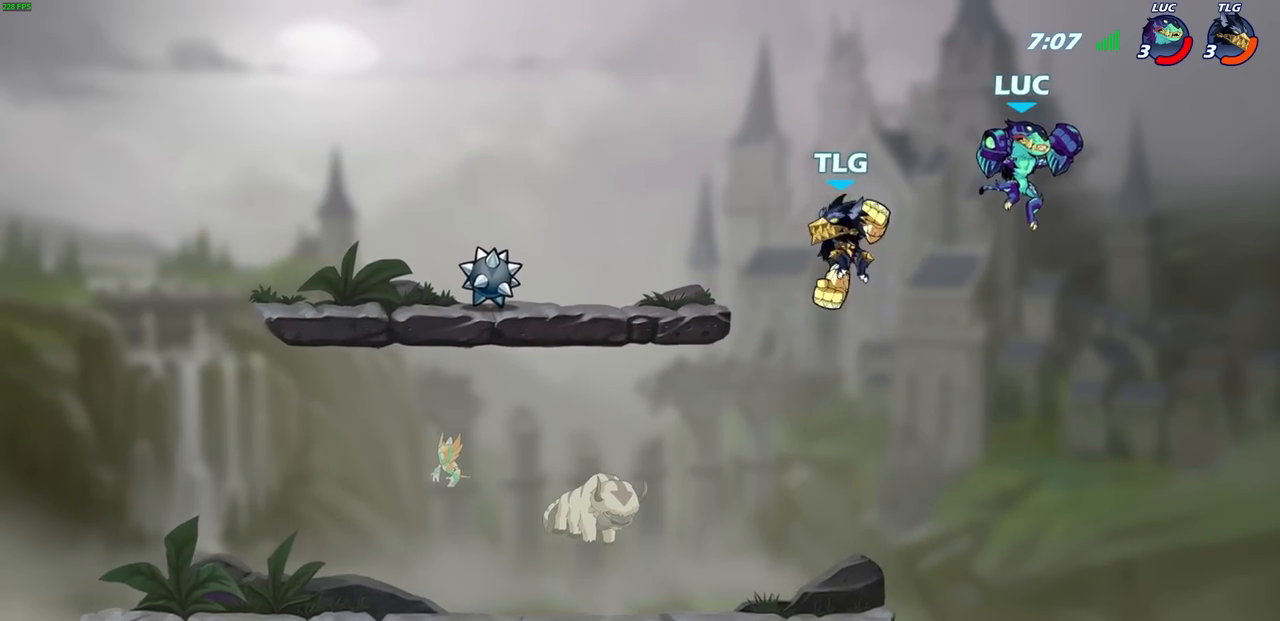
{"buttons": ["CROSS"], "left_stick": "left", "right_stick": "center", "events": [[17, "left_stick", "down-left"], [233, "left_stick", "left"], [383, "CROSS", "down"]]}
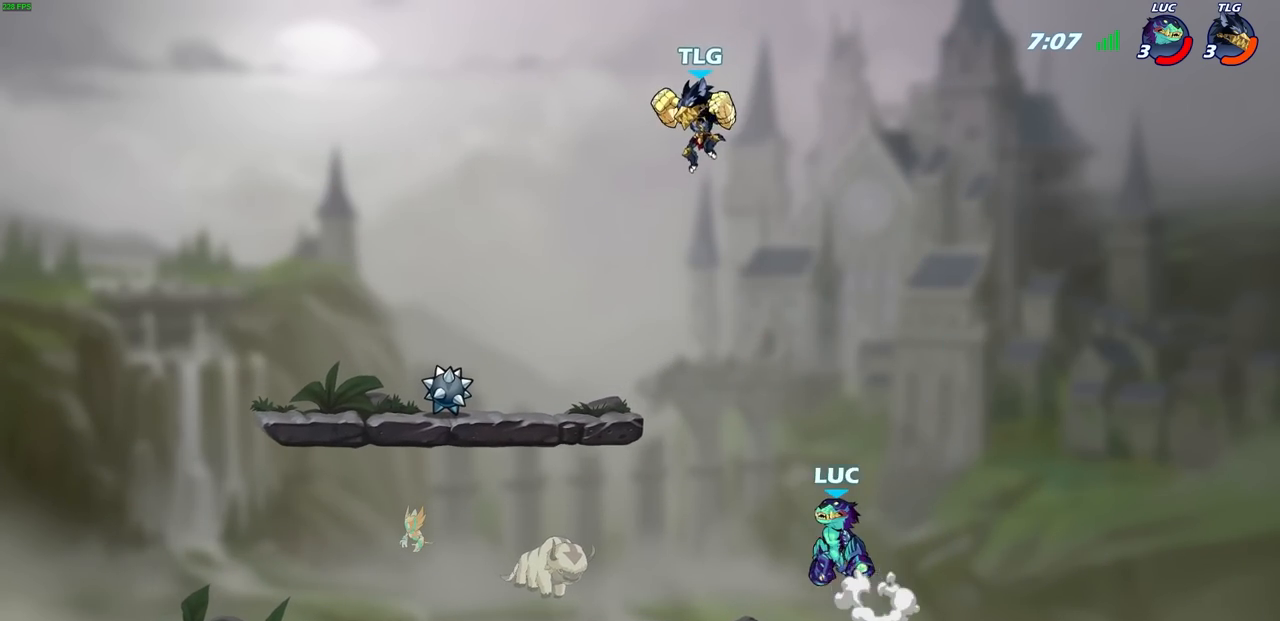
{"buttons": [], "left_stick": "center", "right_stick": "center"}
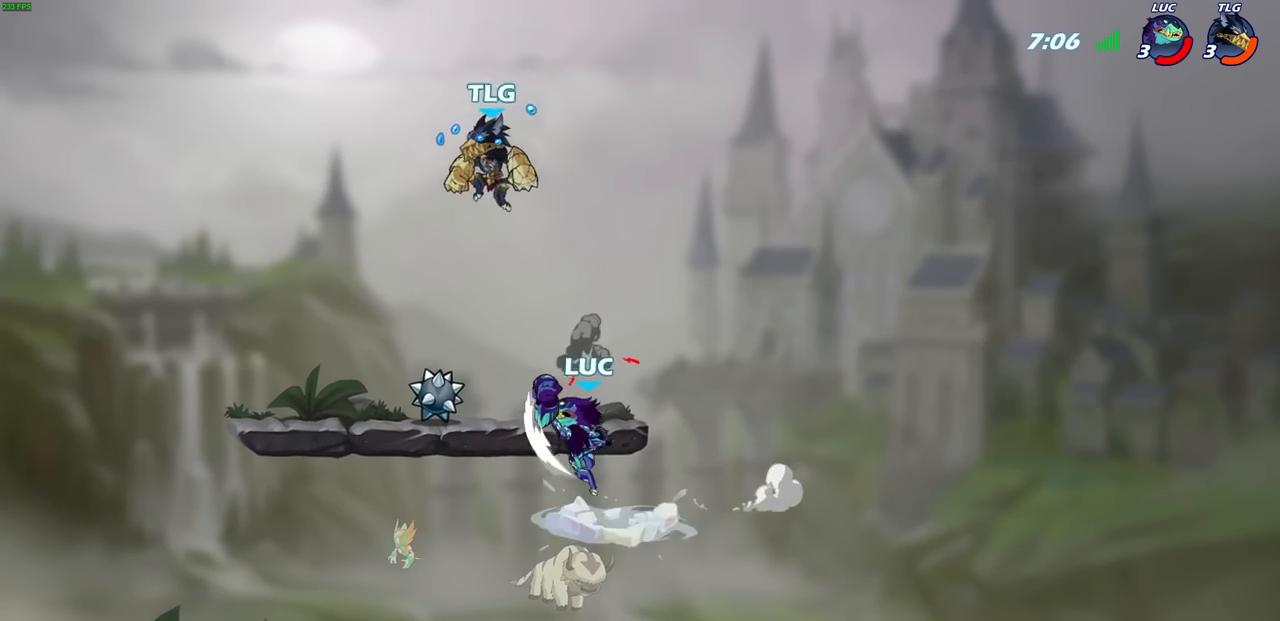
{"buttons": [], "left_stick": "down-left", "right_stick": "center", "events": [[250, "left_stick", "right"], [500, "left_stick", "down-left"]]}